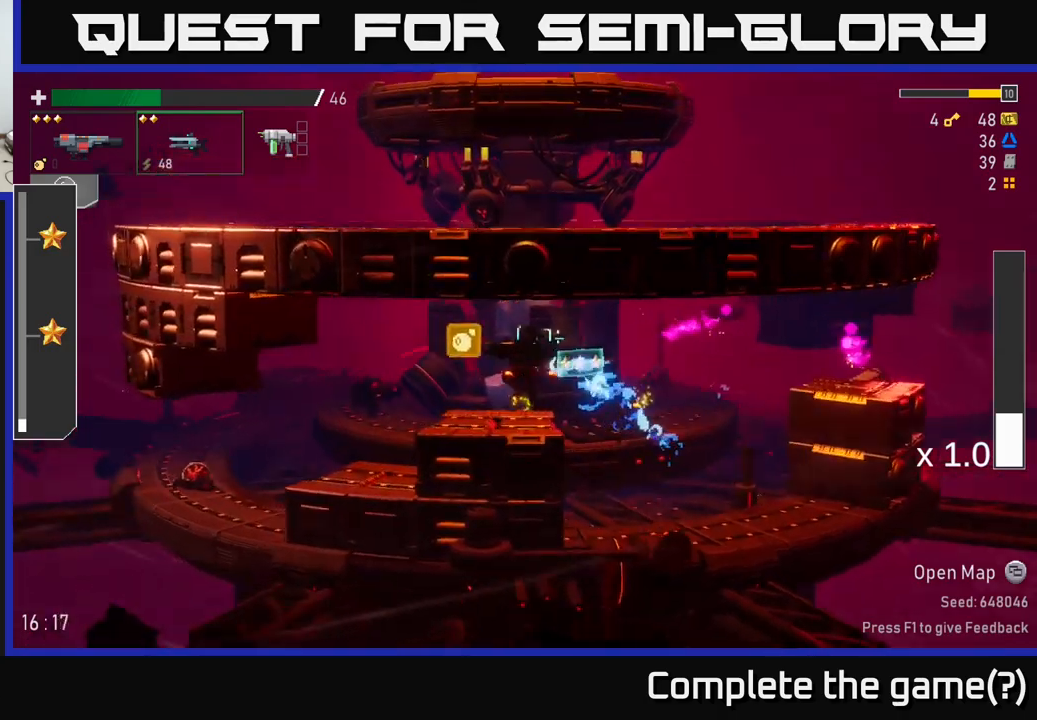
Gameplay with a controller (Xbox layout); each line is a JSON object with the inputs held at the frame after it. "events" lists button and stick changes between this image and that frame as [ms after this image, input, new state], when the widget could be followed in between. Not read: L3.
{"buttons": [], "left_stick": "left", "right_stick": "center", "events": []}
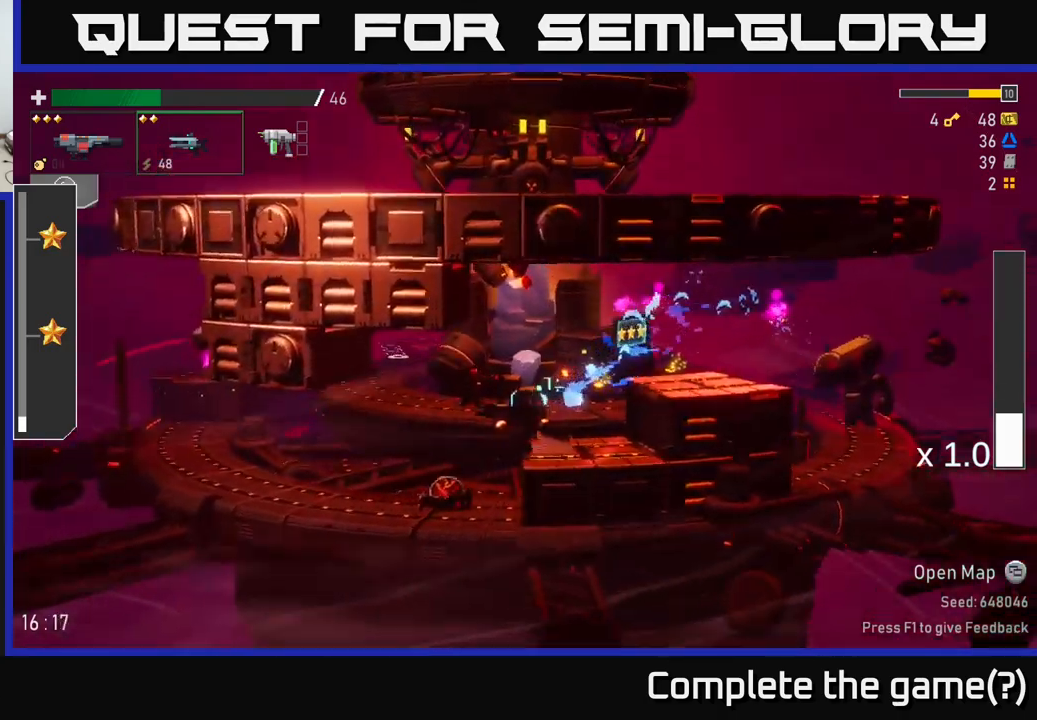
{"buttons": [], "left_stick": "left", "right_stick": "center", "events": []}
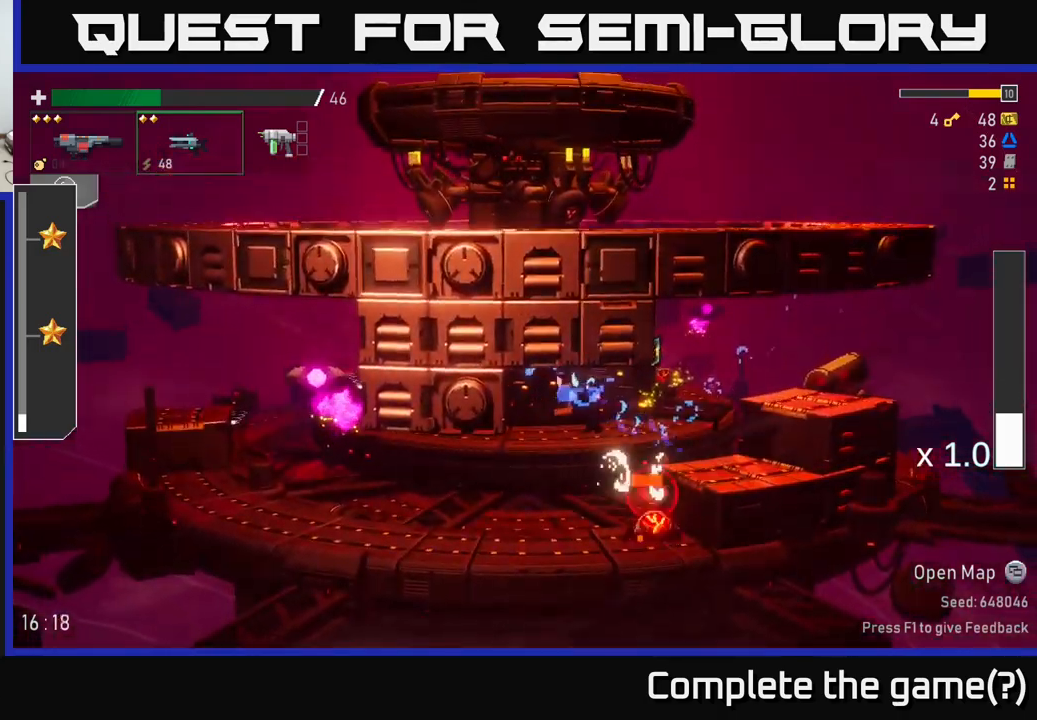
{"buttons": [], "left_stick": "center", "right_stick": "center", "events": [[333, "left_stick", "center"]]}
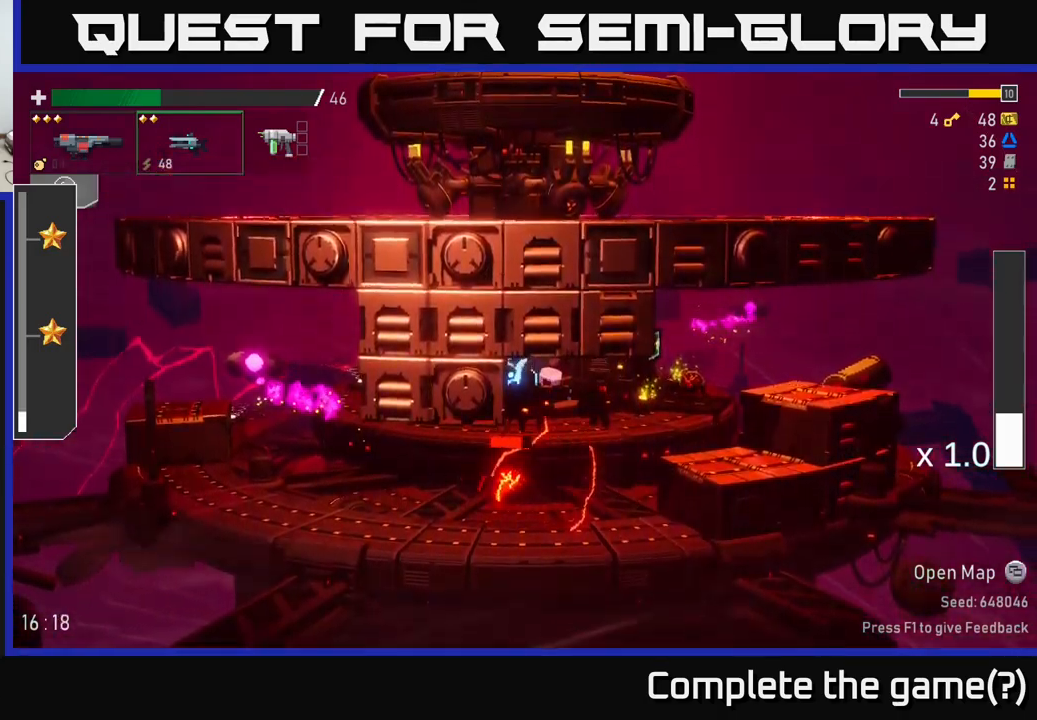
{"buttons": [], "left_stick": "left", "right_stick": "center", "events": [[50, "left_stick", "left"], [216, "left_stick", "center"], [433, "R2", "down"], [500, "R2", "up"], [500, "left_stick", "left"]]}
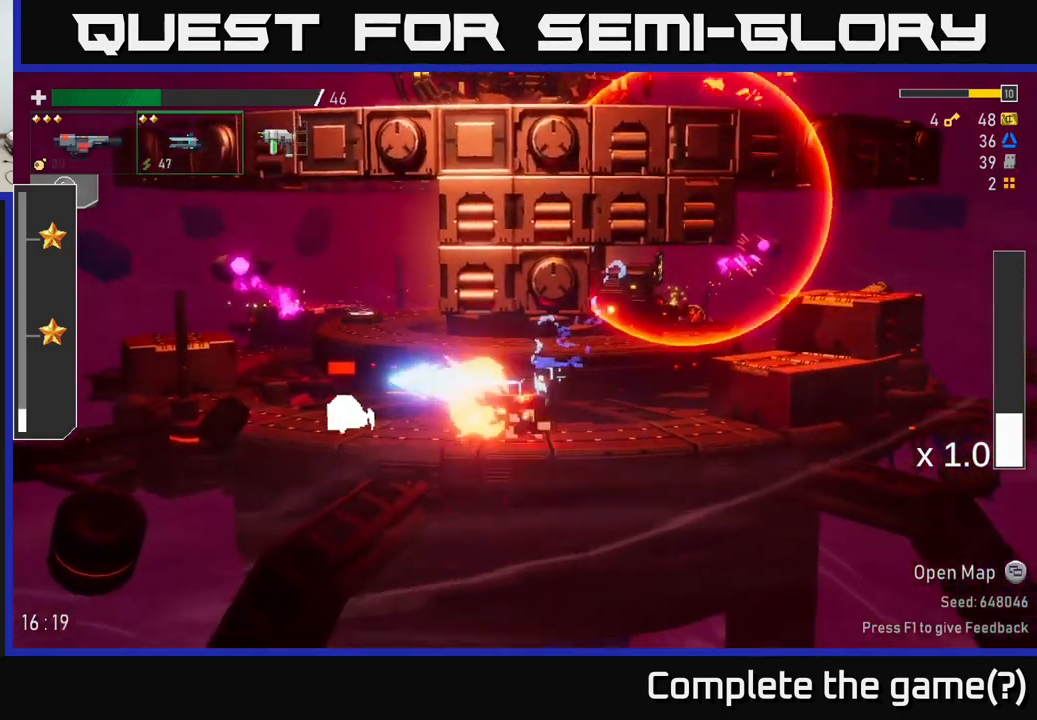
{"buttons": [], "left_stick": "down", "right_stick": "center", "events": [[66, "R2", "down"], [83, "left_stick", "down-left"], [150, "R2", "up"], [200, "left_stick", "down"], [233, "R2", "down"], [333, "R2", "up"], [383, "R2", "down"], [466, "R2", "up"]]}
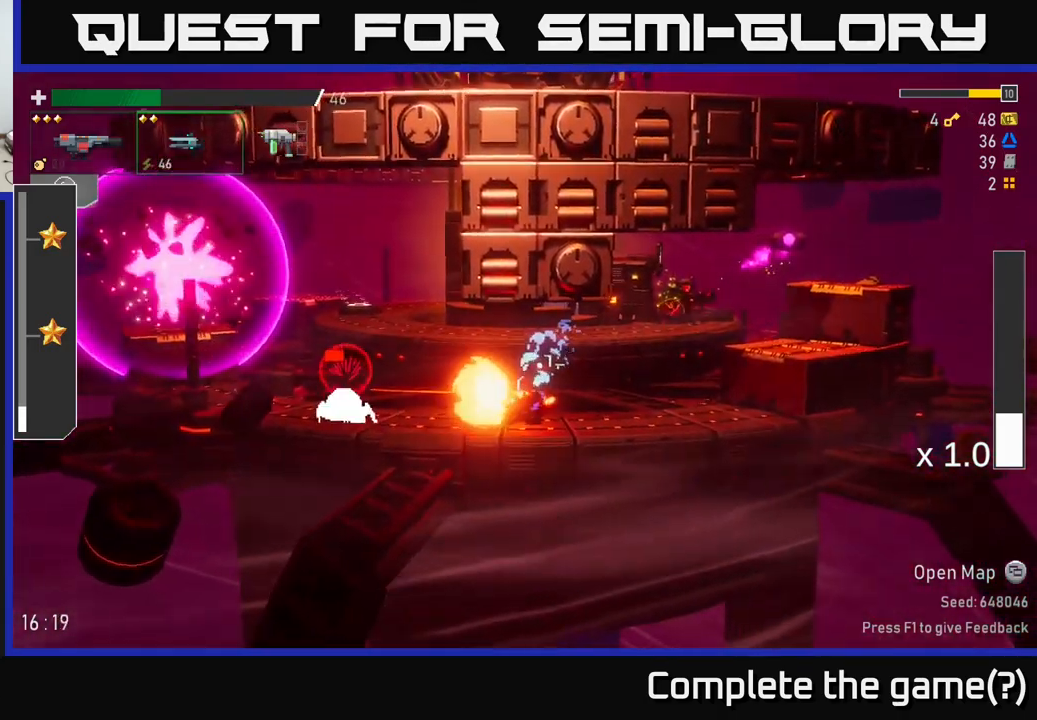
{"buttons": [], "left_stick": "down-left", "right_stick": "center", "events": [[33, "R2", "down"], [150, "left_stick", "down-left"], [166, "R2", "up"], [216, "R2", "down"], [300, "R2", "up"], [350, "R2", "down"], [450, "R2", "up"]]}
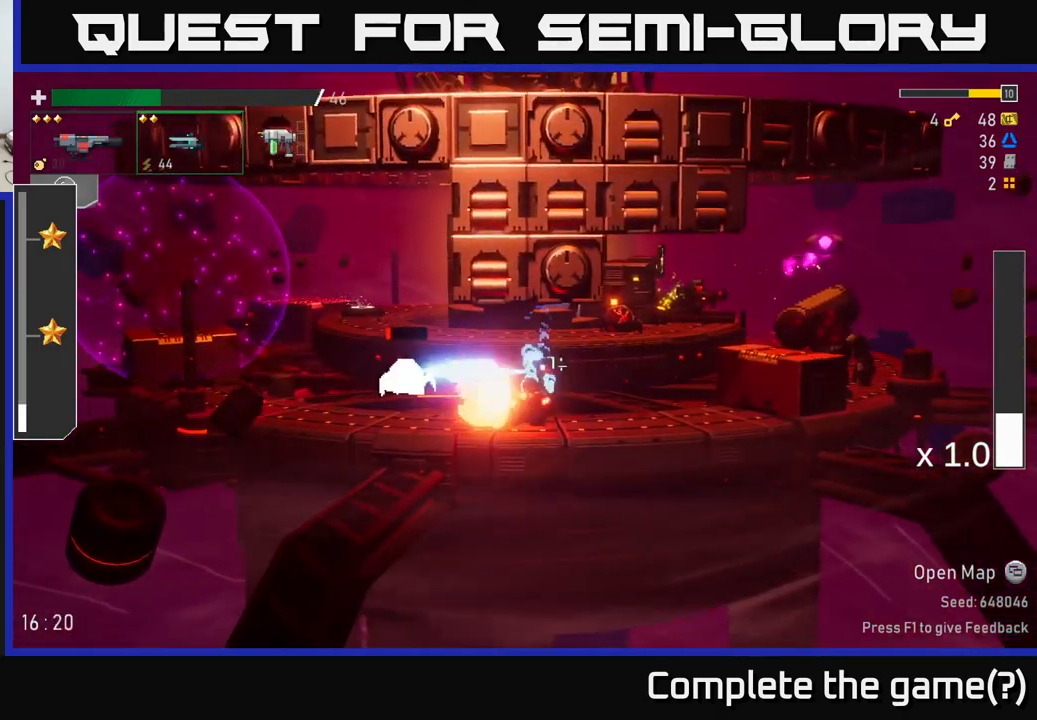
{"buttons": [], "left_stick": "left", "right_stick": "center", "events": [[33, "R2", "down"], [33, "left_stick", "down"], [116, "R2", "up"], [166, "R2", "down"], [233, "left_stick", "down-left"], [266, "R2", "up"], [383, "left_stick", "left"]]}
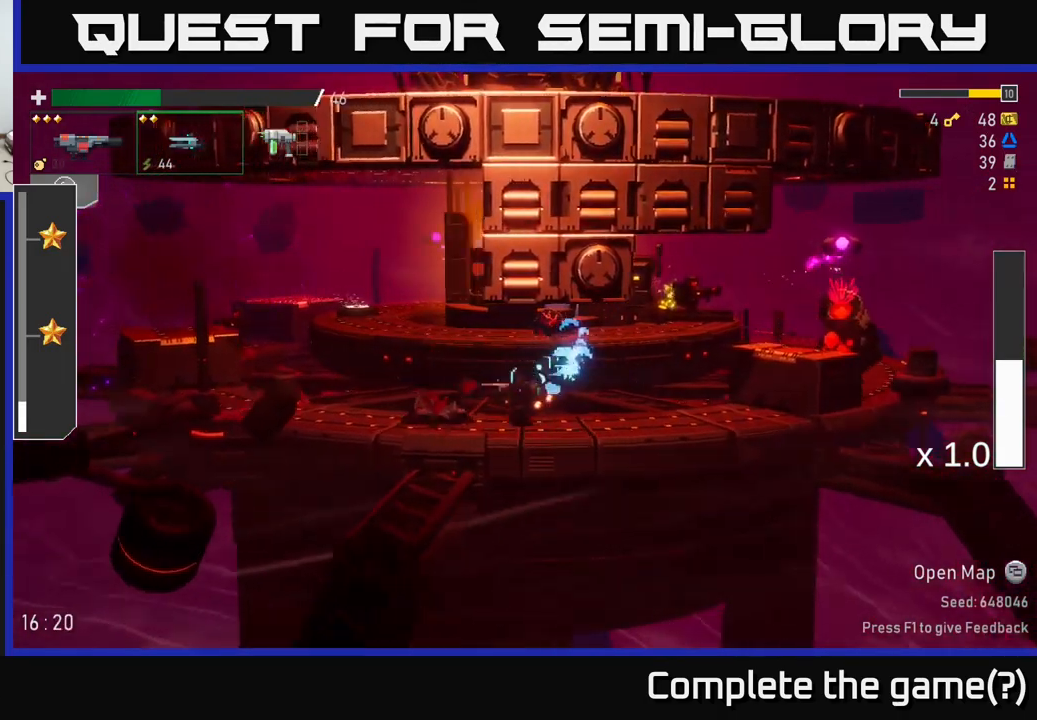
{"buttons": [], "left_stick": "center", "right_stick": "center", "events": [[100, "A", "down"], [100, "left_stick", "center"], [200, "R2", "down"], [216, "A", "up"], [300, "R2", "up"], [366, "R2", "down"], [450, "R2", "up"]]}
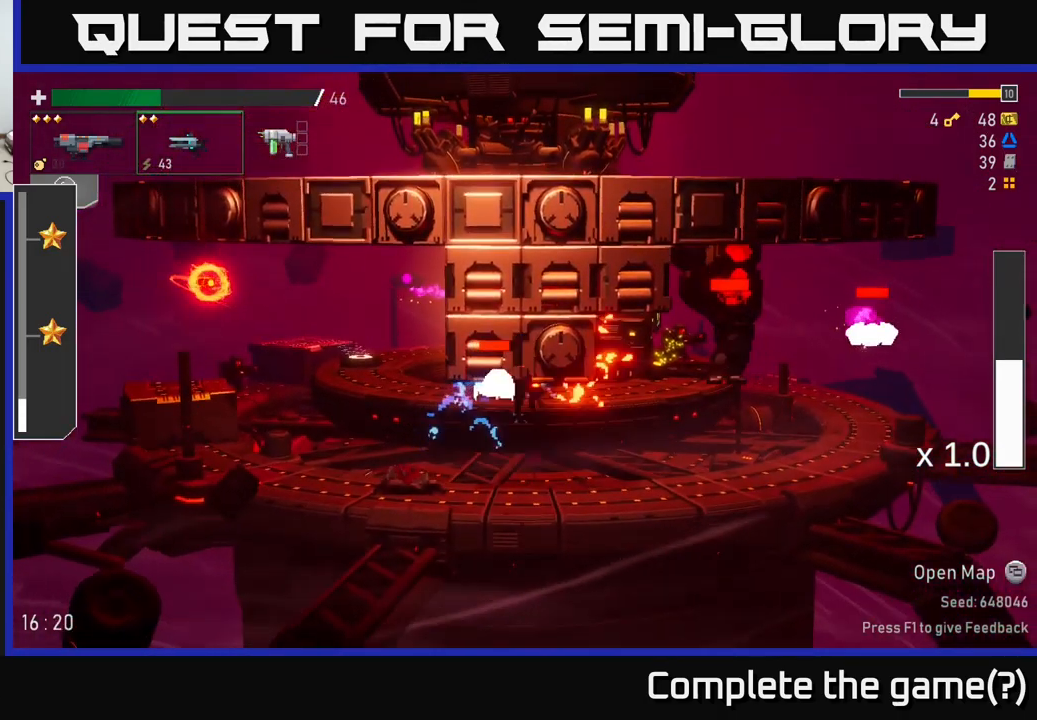
{"buttons": [], "left_stick": "left", "right_stick": "center", "events": [[33, "R2", "down"], [83, "left_stick", "left"], [116, "R2", "up"], [200, "R2", "down"], [300, "R2", "up"]]}
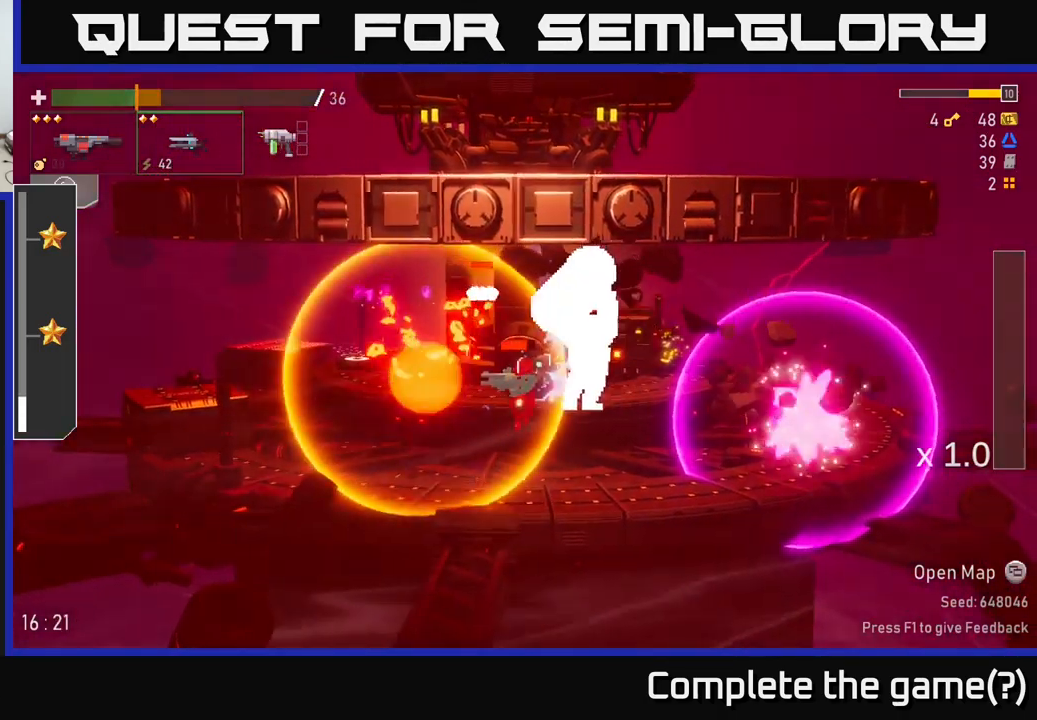
{"buttons": [], "left_stick": "left", "right_stick": "center", "events": [[166, "L2", "down"], [233, "L2", "up"], [300, "X", "down"], [383, "X", "up"]]}
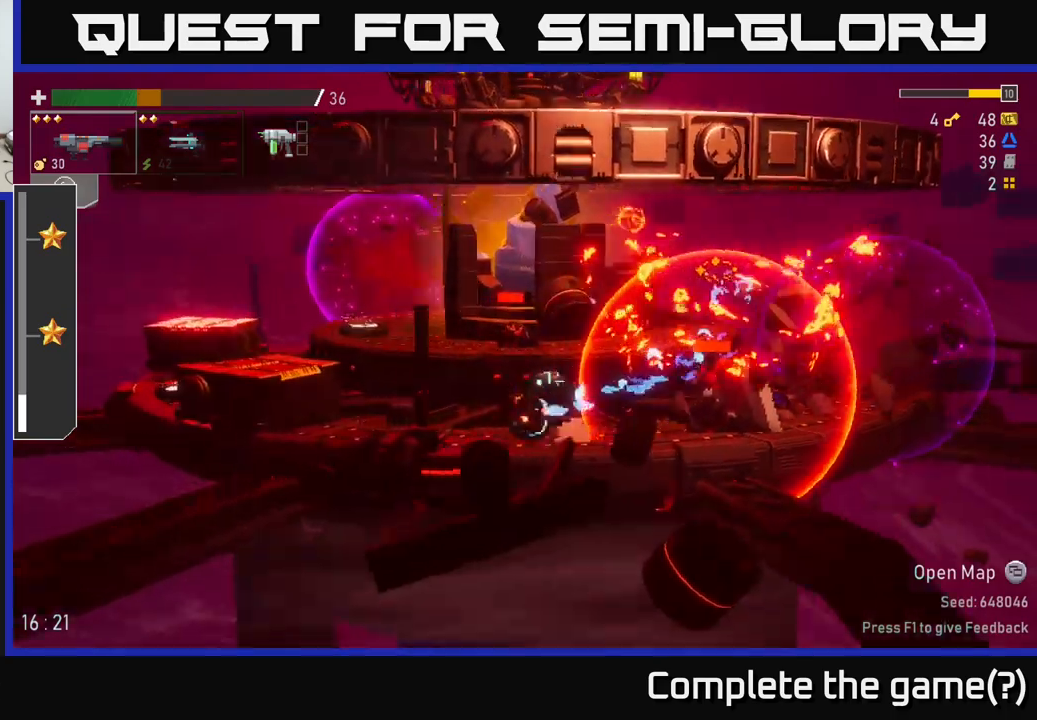
{"buttons": ["A"], "left_stick": "left", "right_stick": "center", "events": [[217, "left_stick", "center"], [283, "R2", "down"], [400, "R2", "up"], [483, "A", "down"], [500, "left_stick", "left"]]}
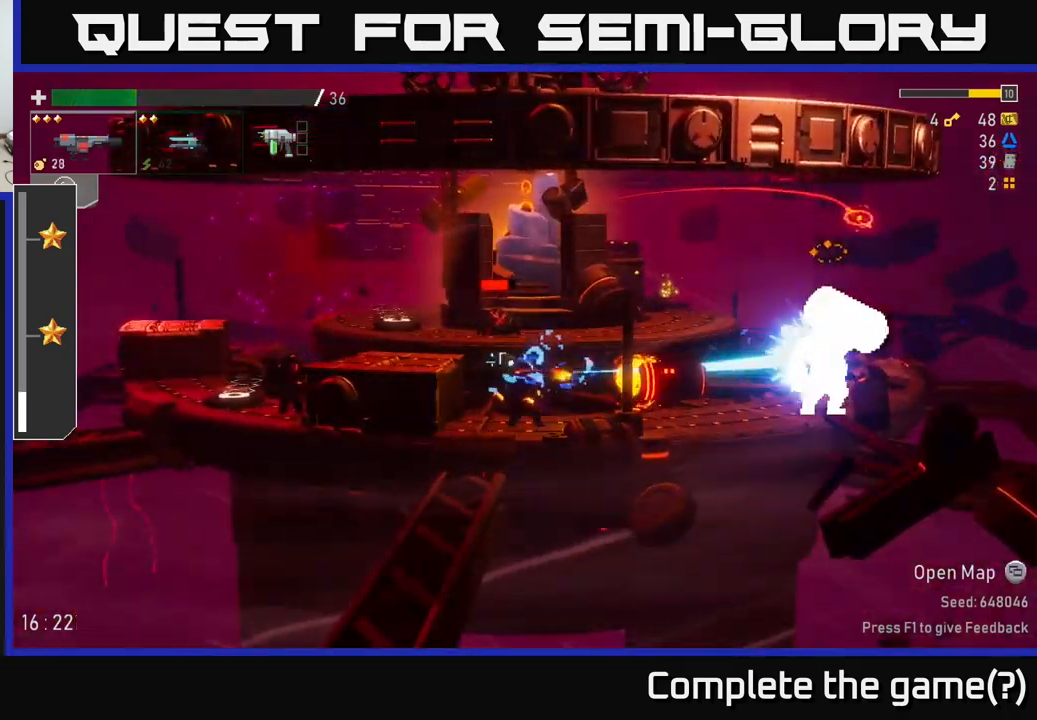
{"buttons": ["L2"], "left_stick": "center", "right_stick": "center", "events": [[133, "A", "up"], [400, "L2", "down"], [500, "left_stick", "center"]]}
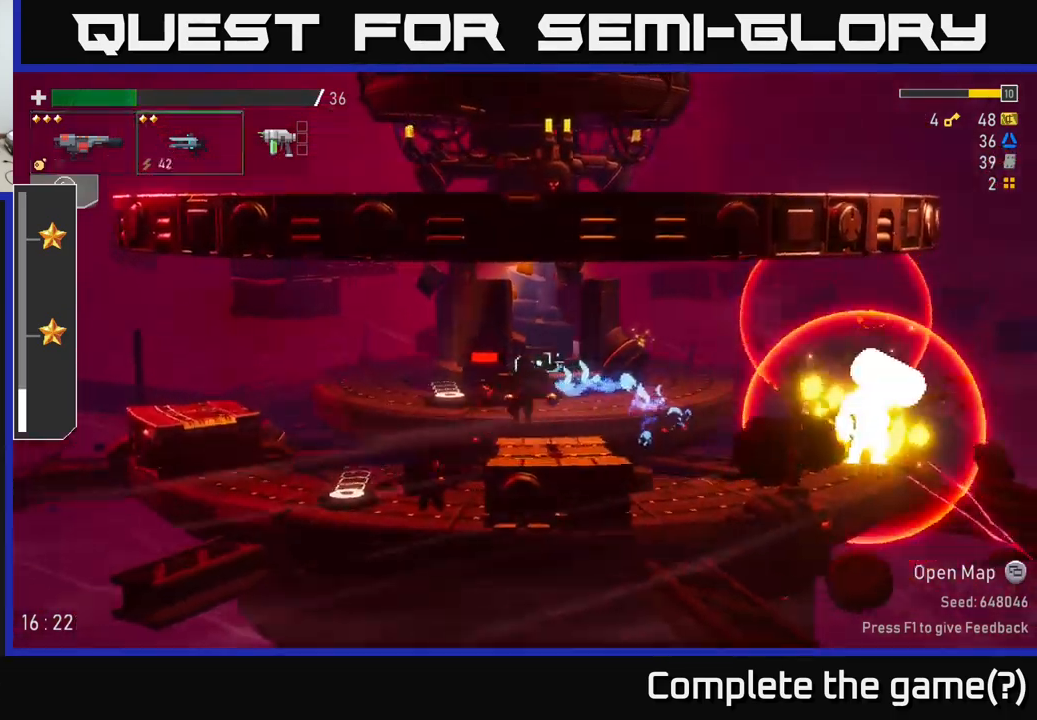
{"buttons": [], "left_stick": "down", "right_stick": "center", "events": [[33, "L2", "up"], [250, "R2", "down"], [333, "R2", "up"], [350, "left_stick", "down"], [400, "R2", "down"], [483, "R2", "up"]]}
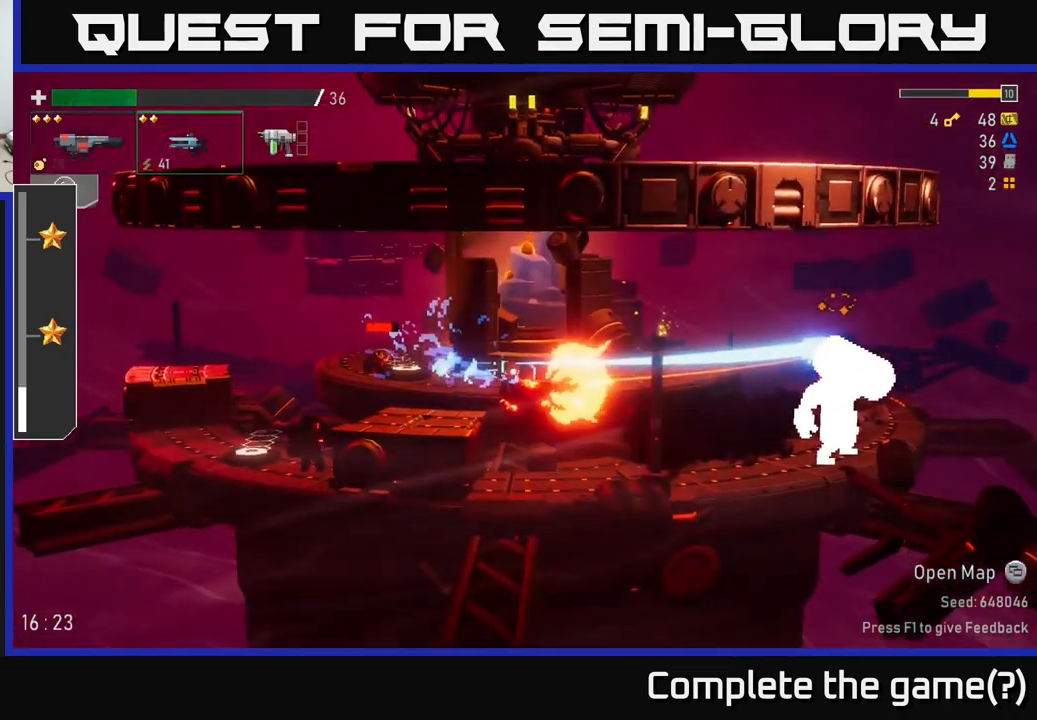
{"buttons": ["R2"], "left_stick": "down", "right_stick": "center", "events": [[67, "R2", "down"], [167, "R2", "up"], [233, "R2", "down"], [317, "R2", "up"], [383, "R2", "down"]]}